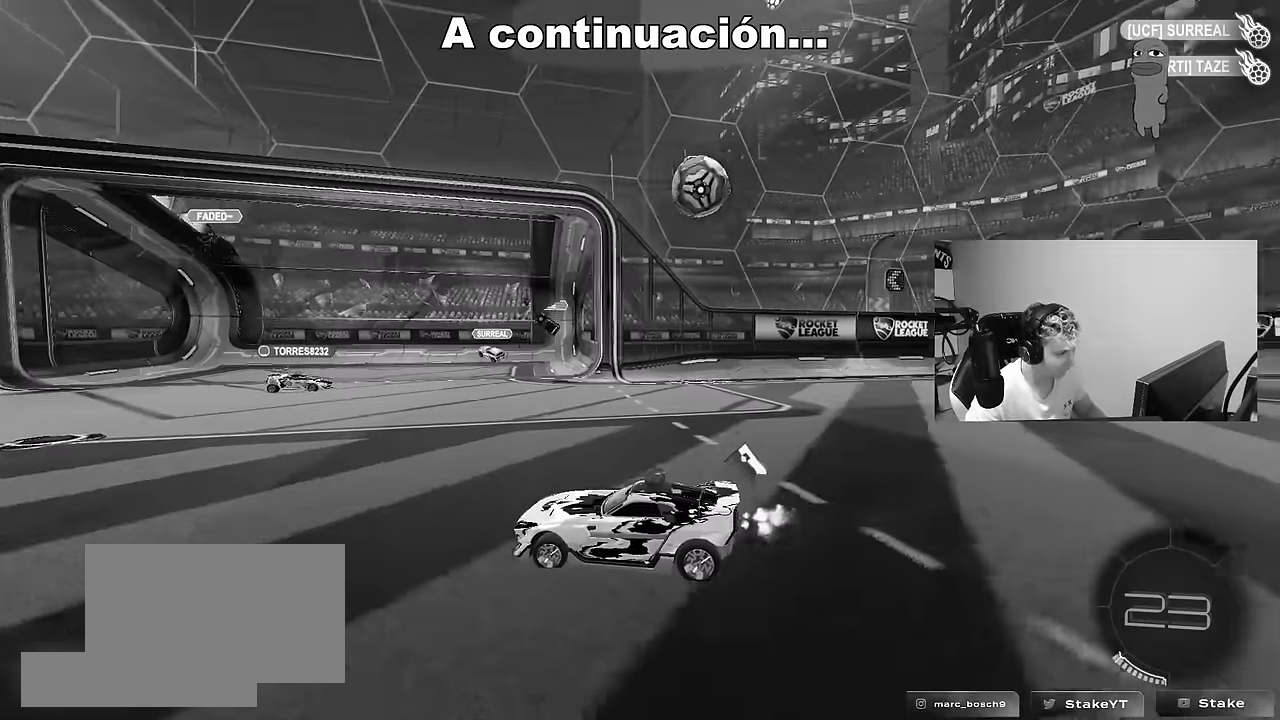
Gameplay with keyboard and mouse; each line is a JSON object with the keys and mouse buttons held at the frame after it. "events" lists presses ("down") and releases ("up") of "1", "2", "3", "4", "5", "a", "alt", "c", "caps_lock", "ctrl", "d", "e", "f", "g", "q", "r", "s", "shift", "space", "t", "tab", "v", "w", "x", "z", "mouse_left", "mouse_wheel" and "mouse_right" between this image and that frame as [ms after this image, input, new state], when the widget could be followed in between. "mouse_left", "mouse_wheel", "mouse_right" = the "left", "wheel", "right" buttons of the "mouse" list. No other keys are recorded. "wheel" means that the mouse wheel is clicked or scrolled. "mouse_move" is the direction in which the mouse moves at that frame (one of eight, or "still"), when it could be read.
{"keys": ["a", "w"], "mouse": [], "mouse_move": "still", "events": [[200, "a", "up"], [250, "d", "down"], [350, "d", "up"], [383, "a", "down"]]}
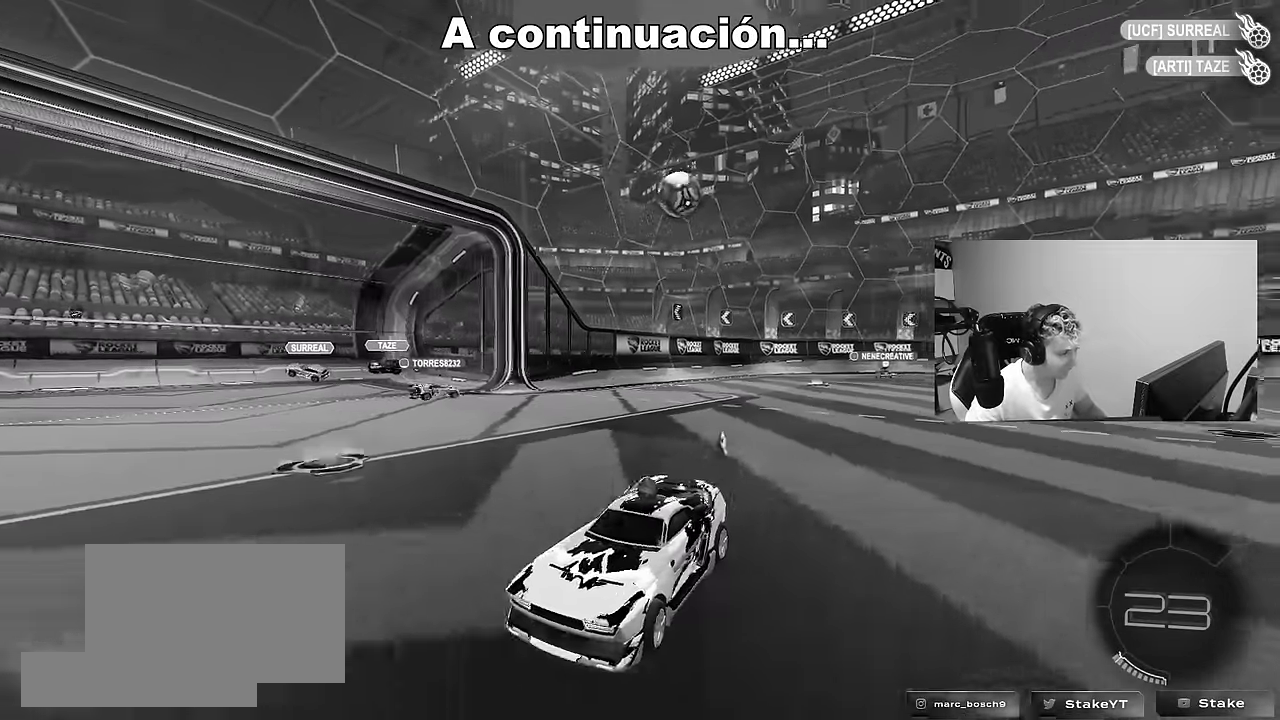
{"keys": ["d", "w"], "mouse": [], "mouse_move": "still", "events": [[33, "a", "up"], [167, "d", "down"], [267, "d", "up"], [450, "d", "down"]]}
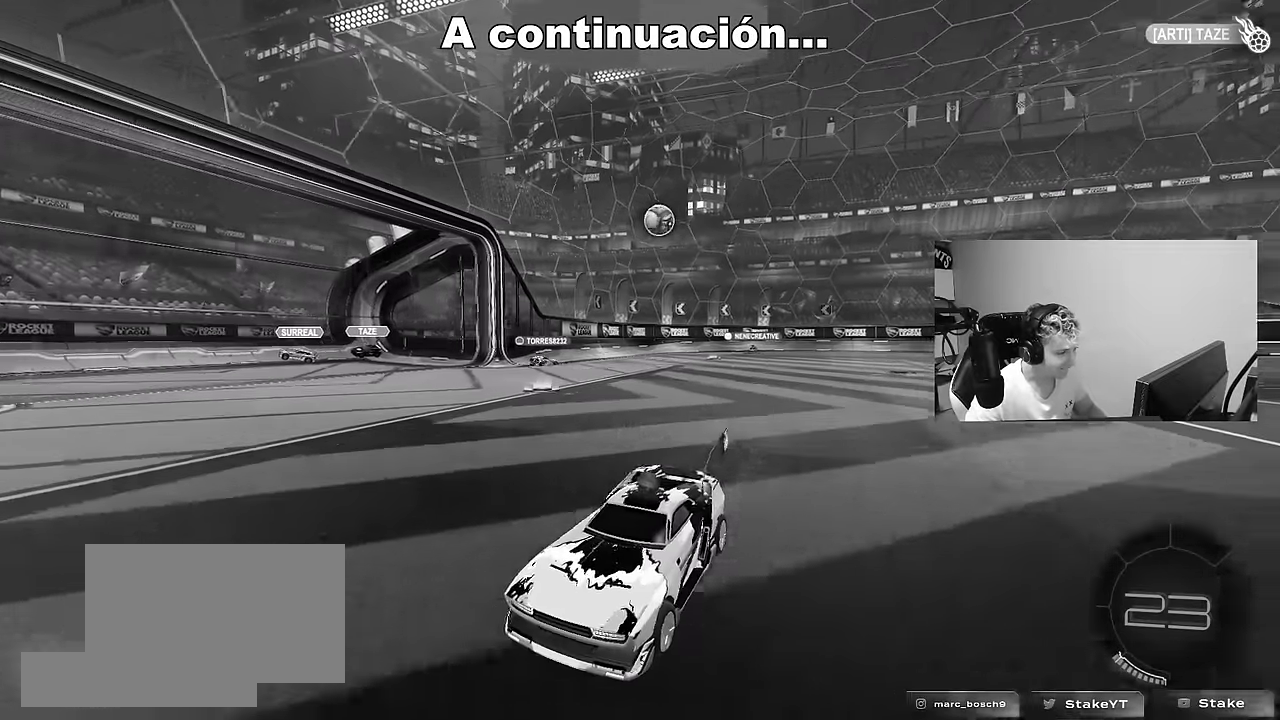
{"keys": ["a", "w"], "mouse": [], "mouse_move": "still", "events": [[133, "d", "up"], [183, "a", "down"], [183, "shift", "down"], [333, "shift", "up"]]}
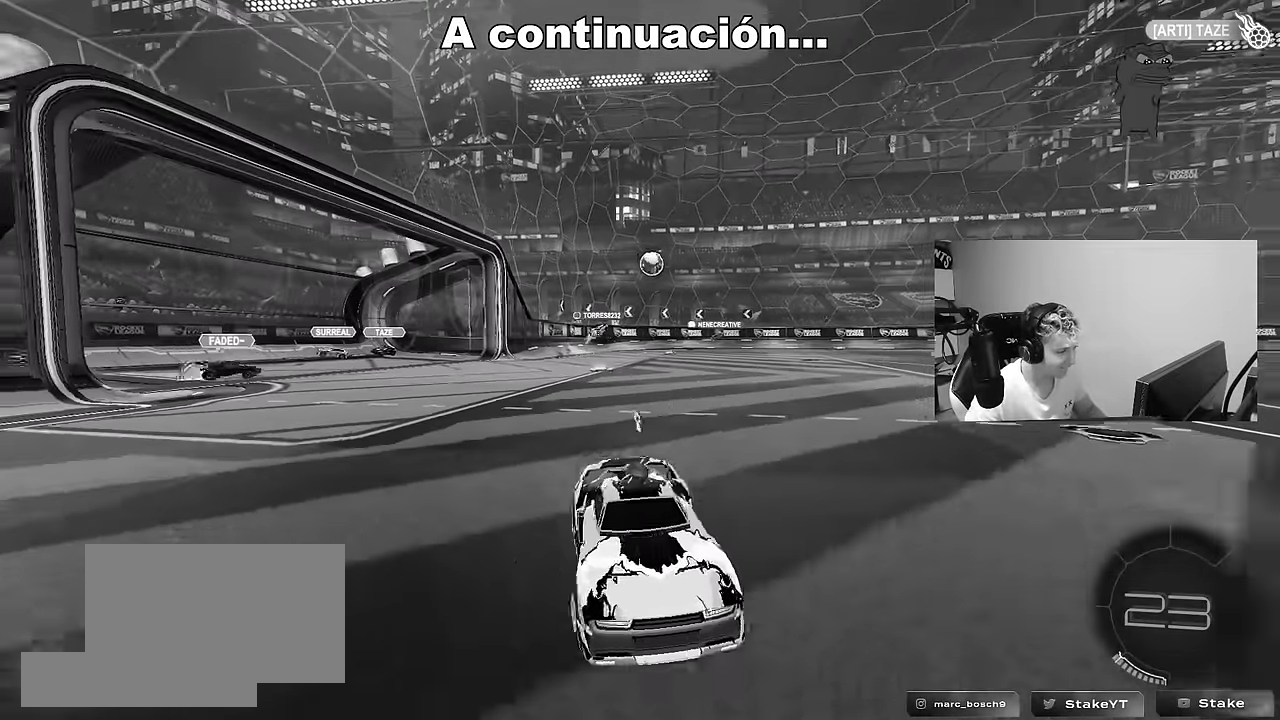
{"keys": ["a", "w"], "mouse": [], "mouse_move": "still", "events": [[67, "shift", "down"], [100, "shift", "up"]]}
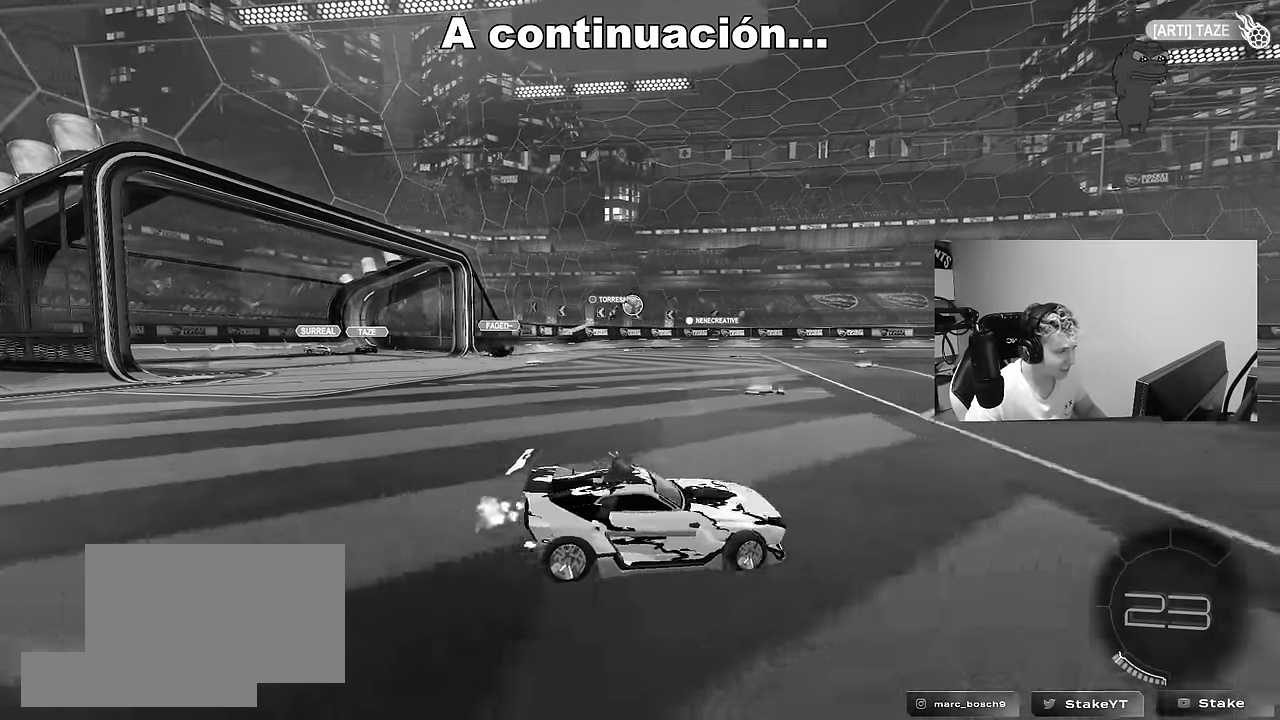
{"keys": ["d", "w"], "mouse": [], "mouse_move": "still", "events": [[117, "a", "up"], [167, "d", "down"], [267, "d", "up"], [317, "a", "down"], [400, "a", "up"], [500, "d", "down"]]}
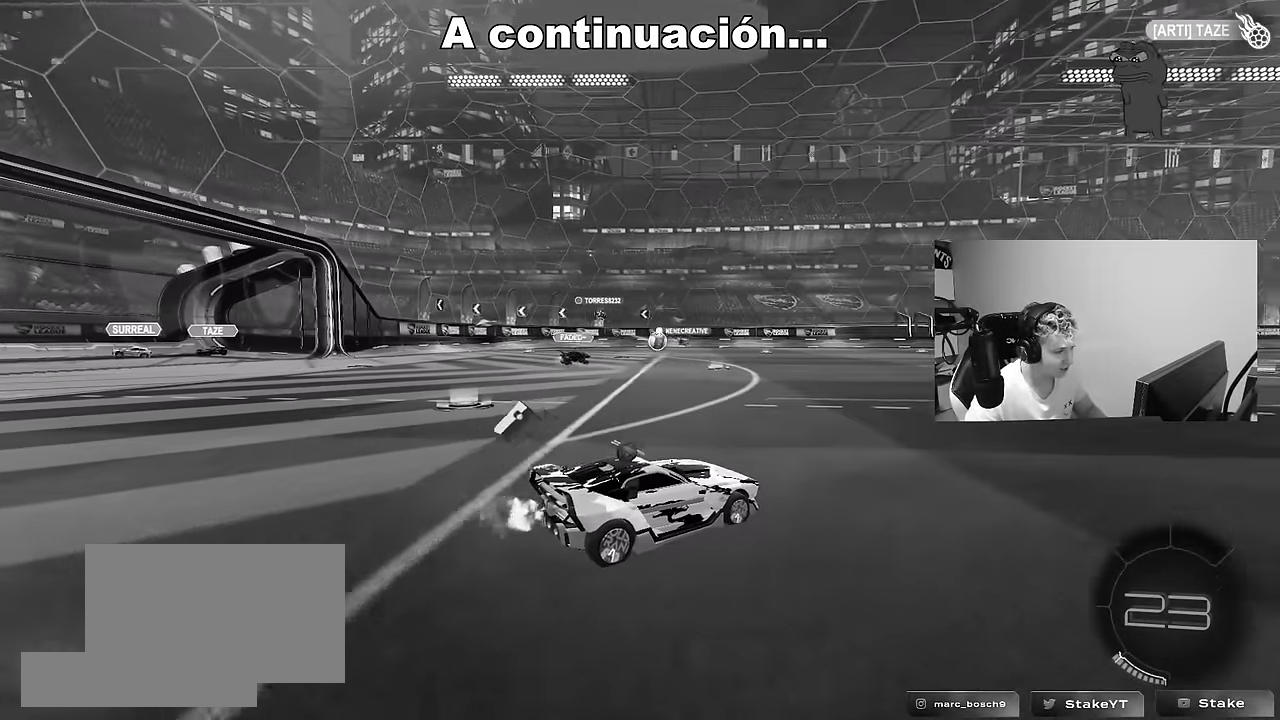
{"keys": ["d", "s", "shift"], "mouse": ["left", "right"], "mouse_move": "down", "events": [[133, "d", "up"], [133, "mouse_left", "down"], [183, "a", "down"], [183, "mouse_right", "down"], [233, "a", "up"], [283, "mouse_right", "up"], [333, "d", "down"], [333, "shift", "down"], [367, "mouse_right", "down"], [417, "s", "down"], [417, "w", "up"]]}
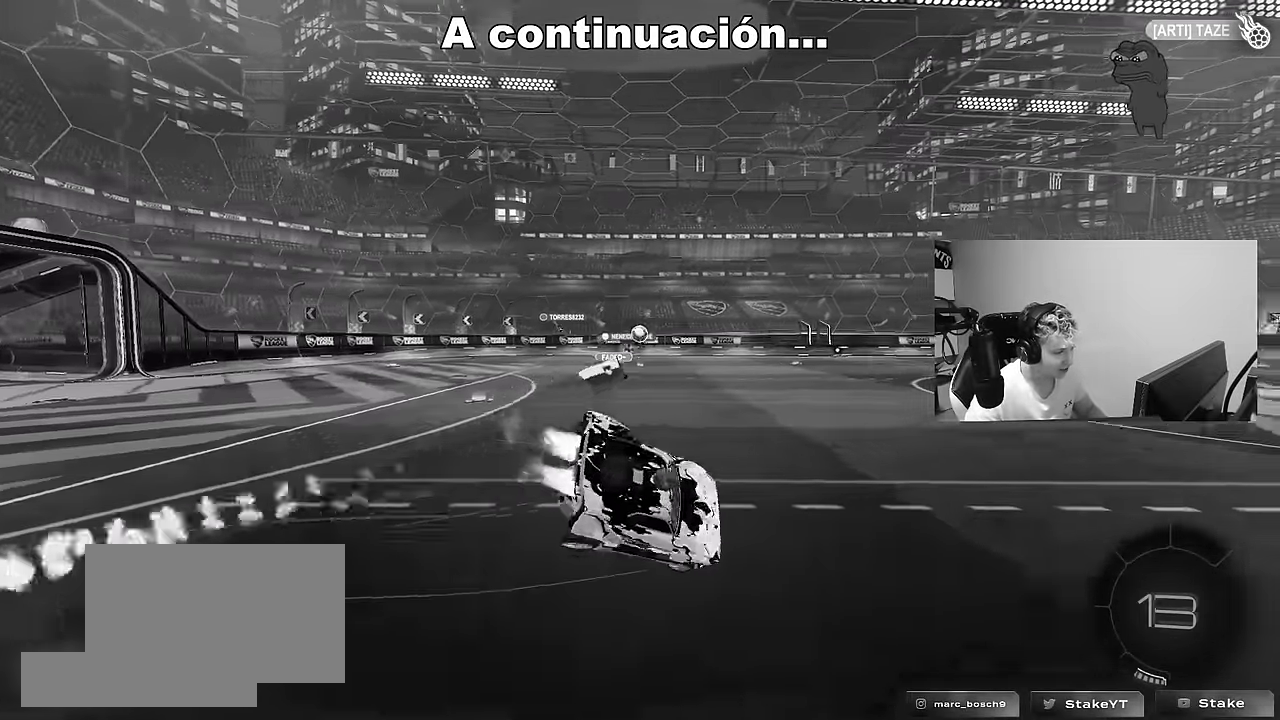
{"keys": ["d", "s", "shift"], "mouse": [], "mouse_move": "still", "events": [[67, "mouse_right", "up"], [200, "s", "up"], [300, "mouse_left", "up"], [383, "s", "down"]]}
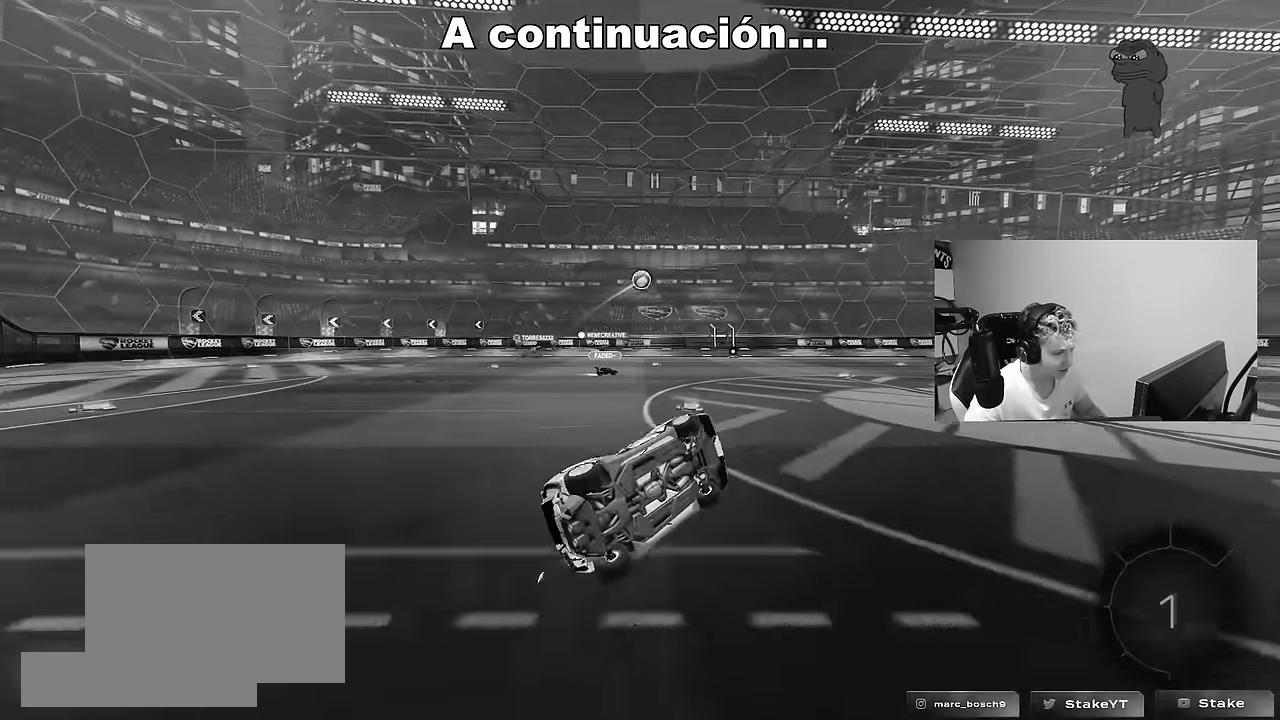
{"keys": ["a", "w"], "mouse": [], "mouse_move": "still", "events": [[83, "s", "up"], [167, "shift", "up"], [317, "d", "up"], [350, "w", "down"], [500, "a", "down"]]}
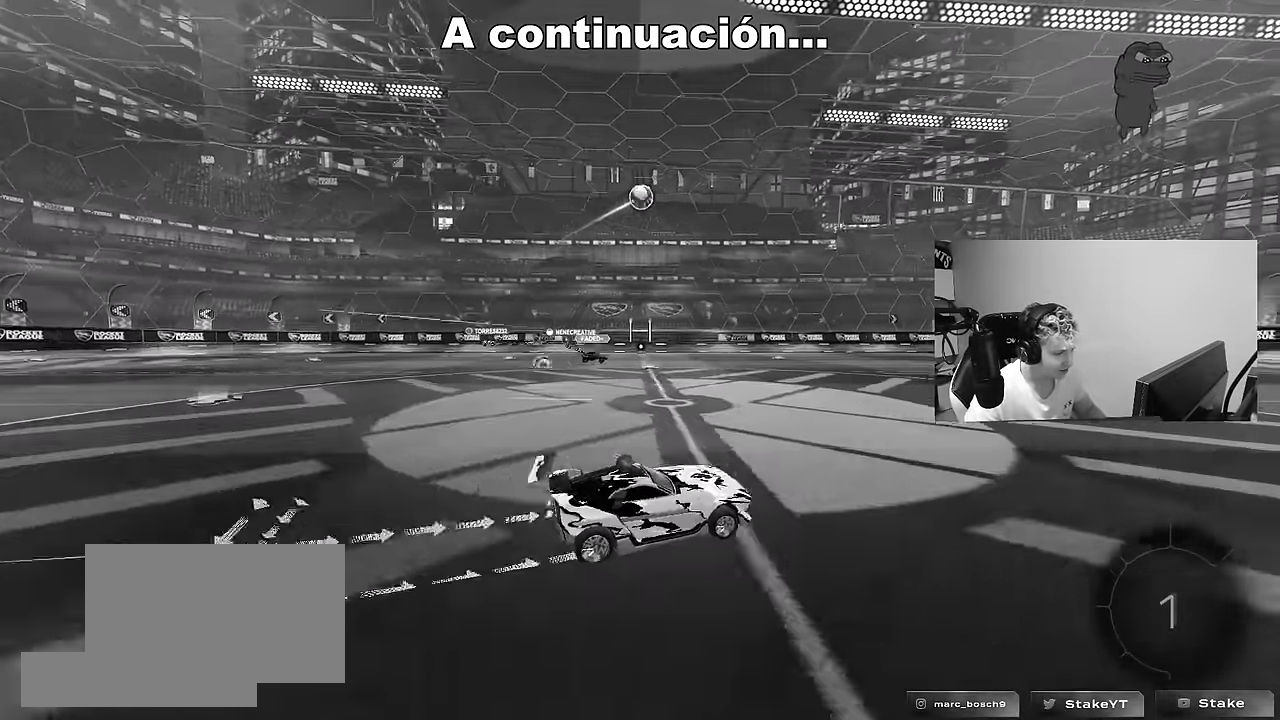
{"keys": ["w"], "mouse": ["left"], "mouse_move": "down-left", "events": [[133, "a", "up"], [367, "a", "down"], [417, "a", "up"], [467, "mouse_left", "down"]]}
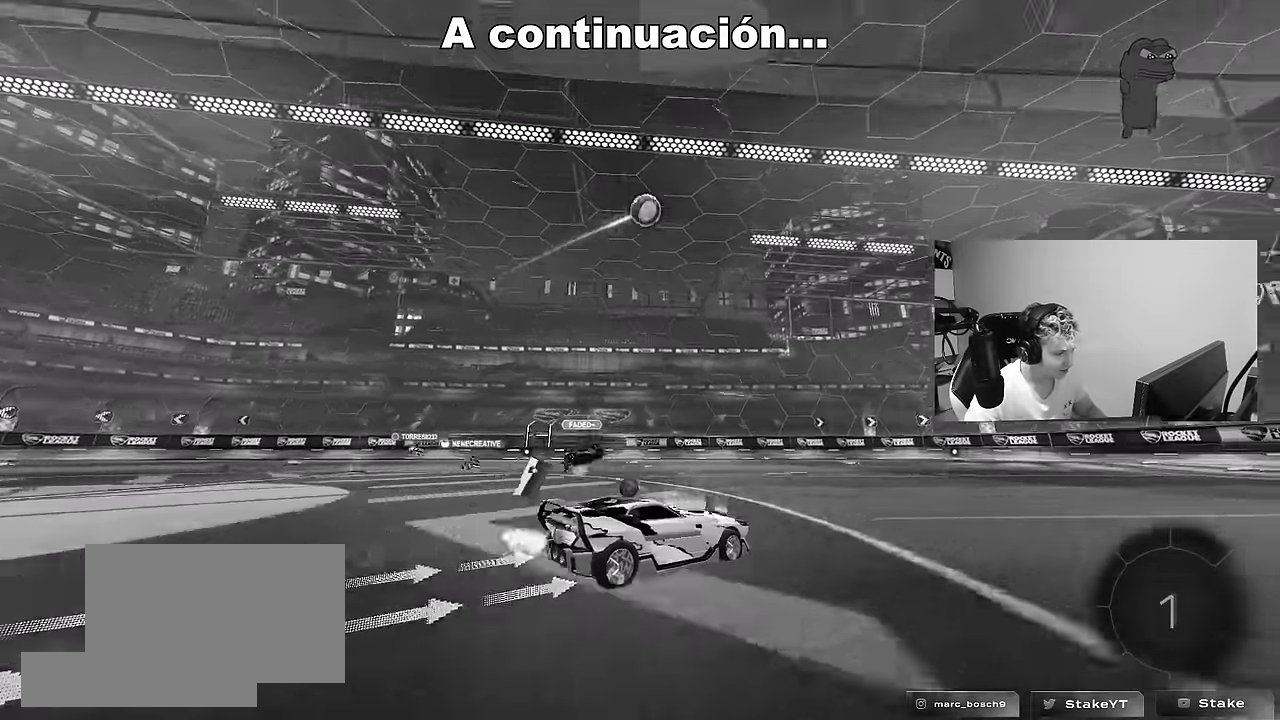
{"keys": ["d", "shift", "w"], "mouse": ["left", "right"], "mouse_move": "still", "events": [[200, "a", "down"], [383, "a", "up"], [383, "mouse_right", "down"], [433, "d", "down"], [433, "shift", "down"]]}
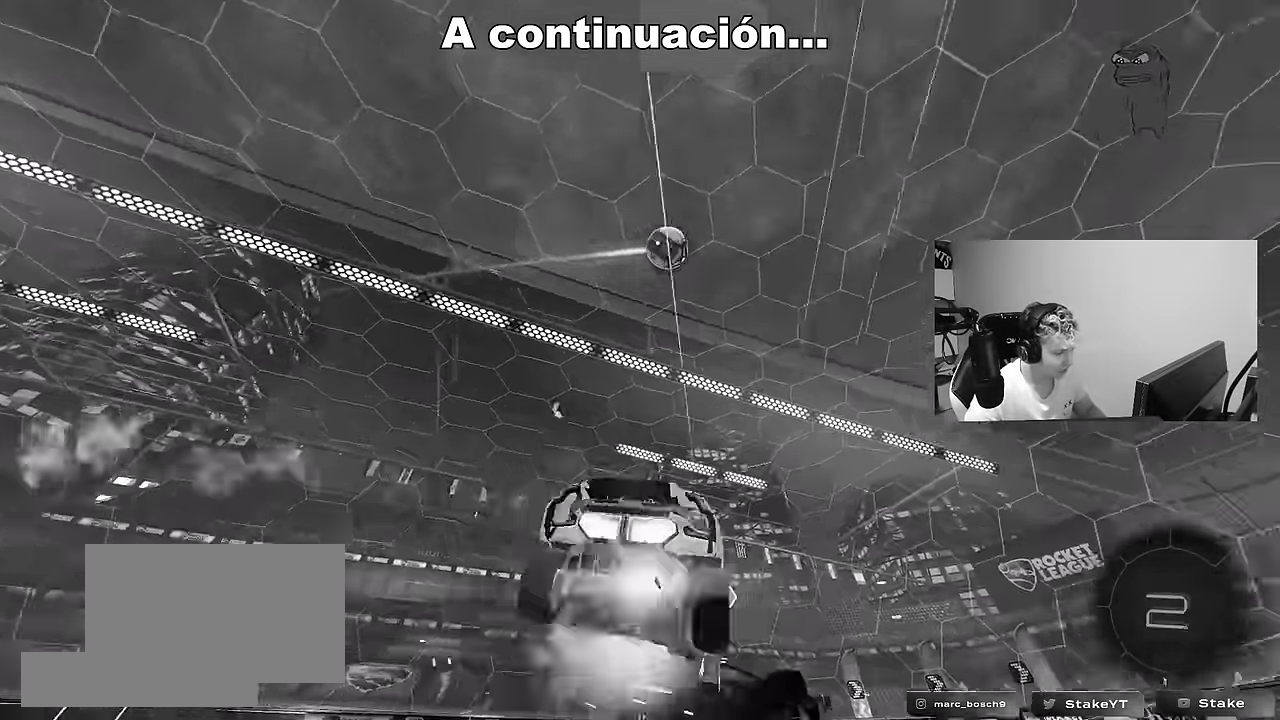
{"keys": ["d", "shift"], "mouse": [], "mouse_move": "still", "events": [[83, "s", "down"], [83, "w", "up"], [167, "mouse_left", "up"], [167, "mouse_right", "up"], [450, "s", "up"]]}
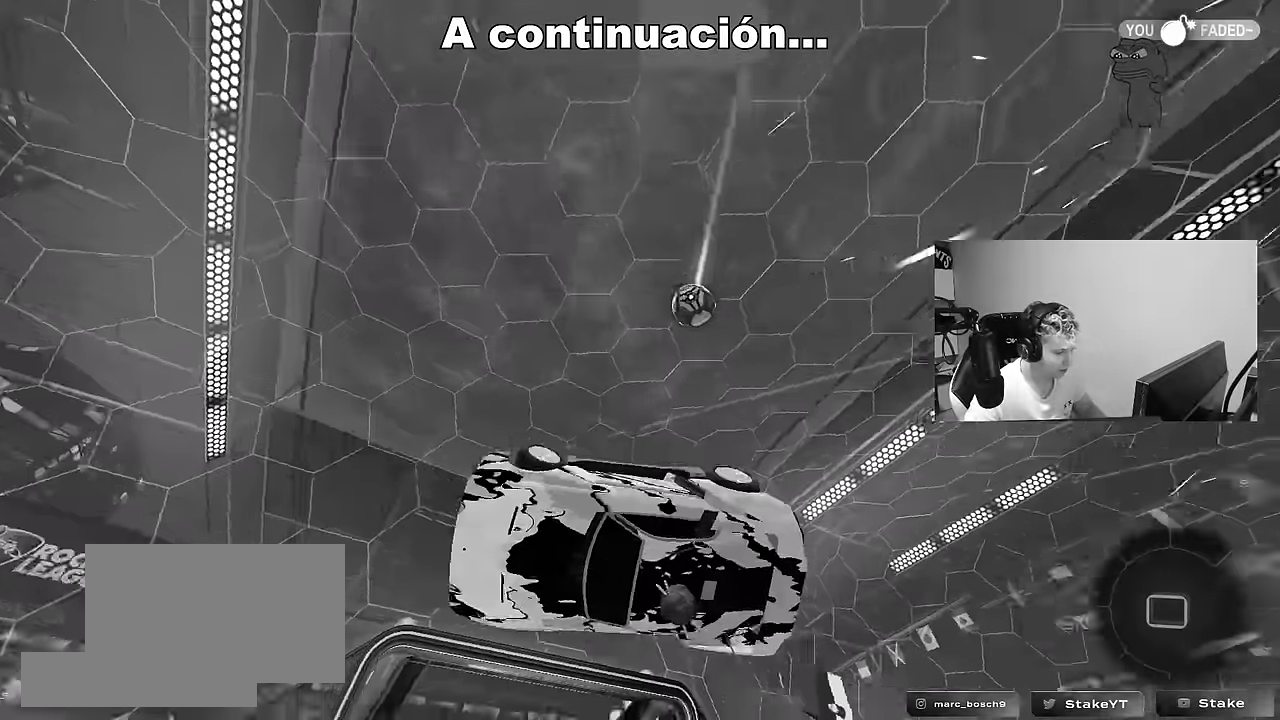
{"keys": ["a", "w"], "mouse": [], "mouse_move": "still", "events": [[50, "s", "down"], [233, "shift", "up"], [283, "s", "up"], [333, "d", "up"], [417, "a", "down"], [467, "w", "down"]]}
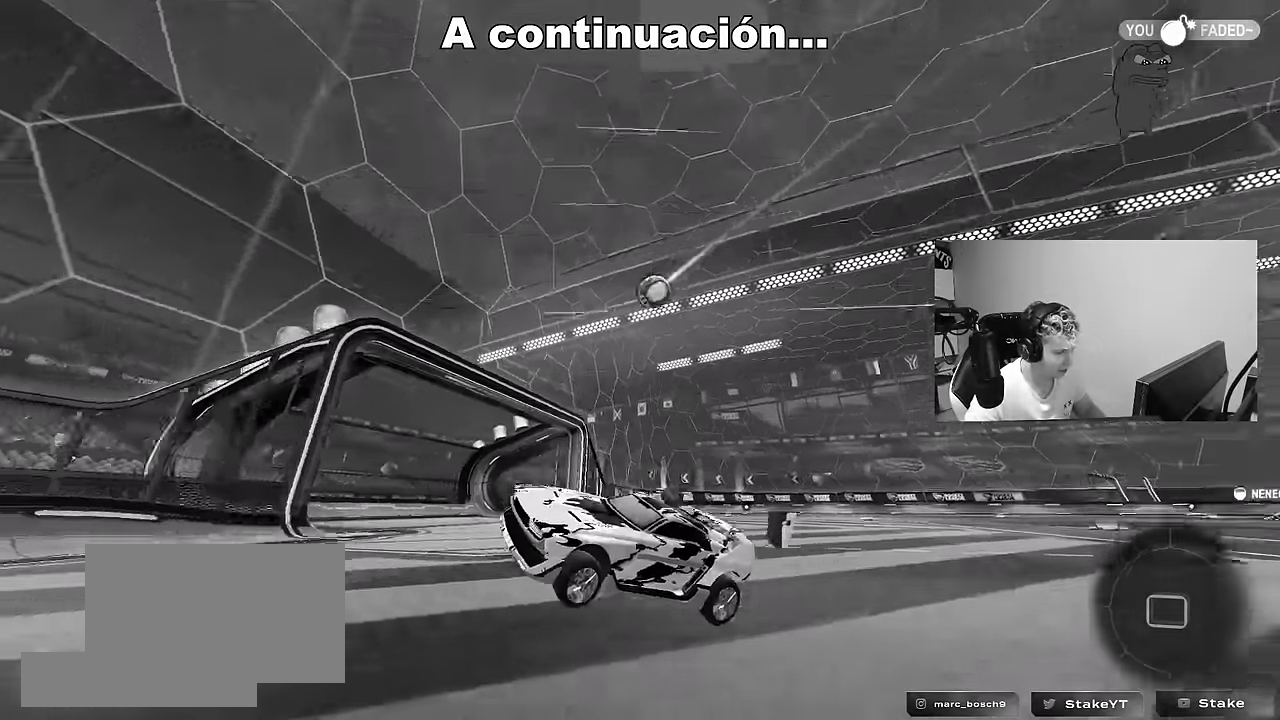
{"keys": ["a", "w"], "mouse": [], "mouse_move": "still", "events": [[200, "shift", "down"], [333, "shift", "up"]]}
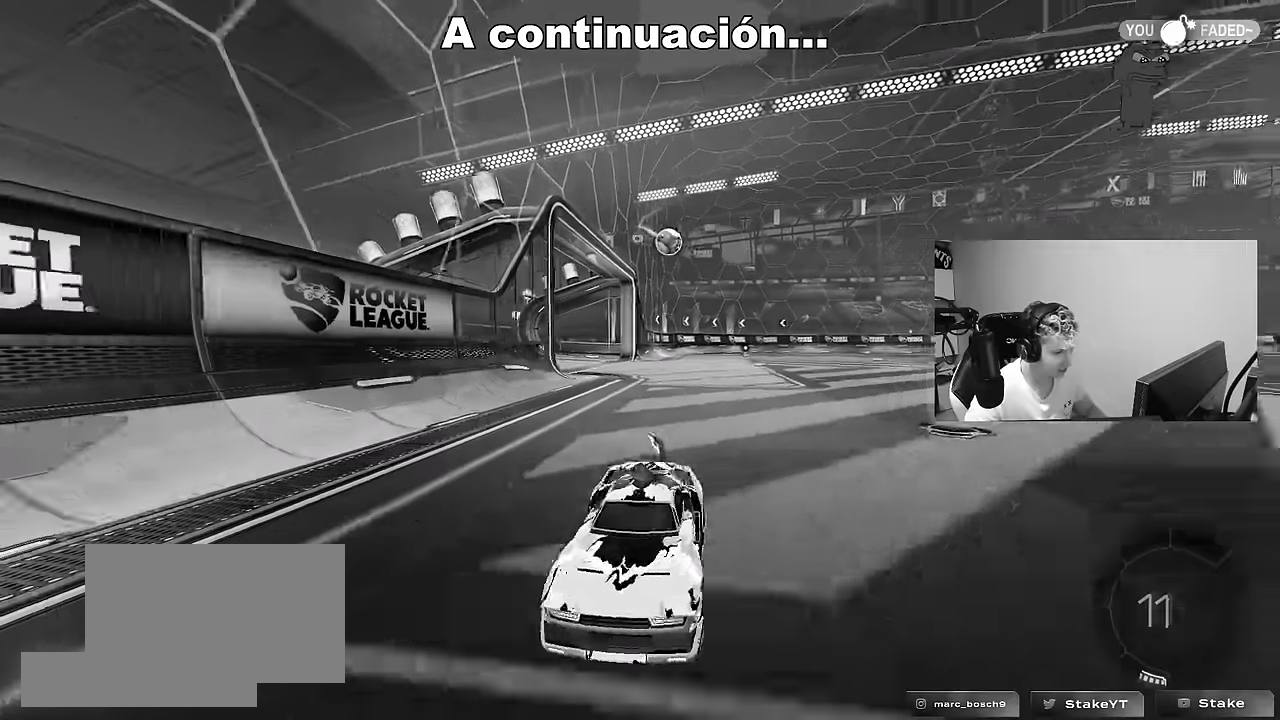
{"keys": ["d", "s"], "mouse": [], "mouse_move": "still", "events": [[34, "a", "up"], [167, "a", "down"], [267, "shift", "down"], [317, "w", "up"], [400, "shift", "up"], [450, "a", "up"], [450, "s", "down"], [500, "d", "down"]]}
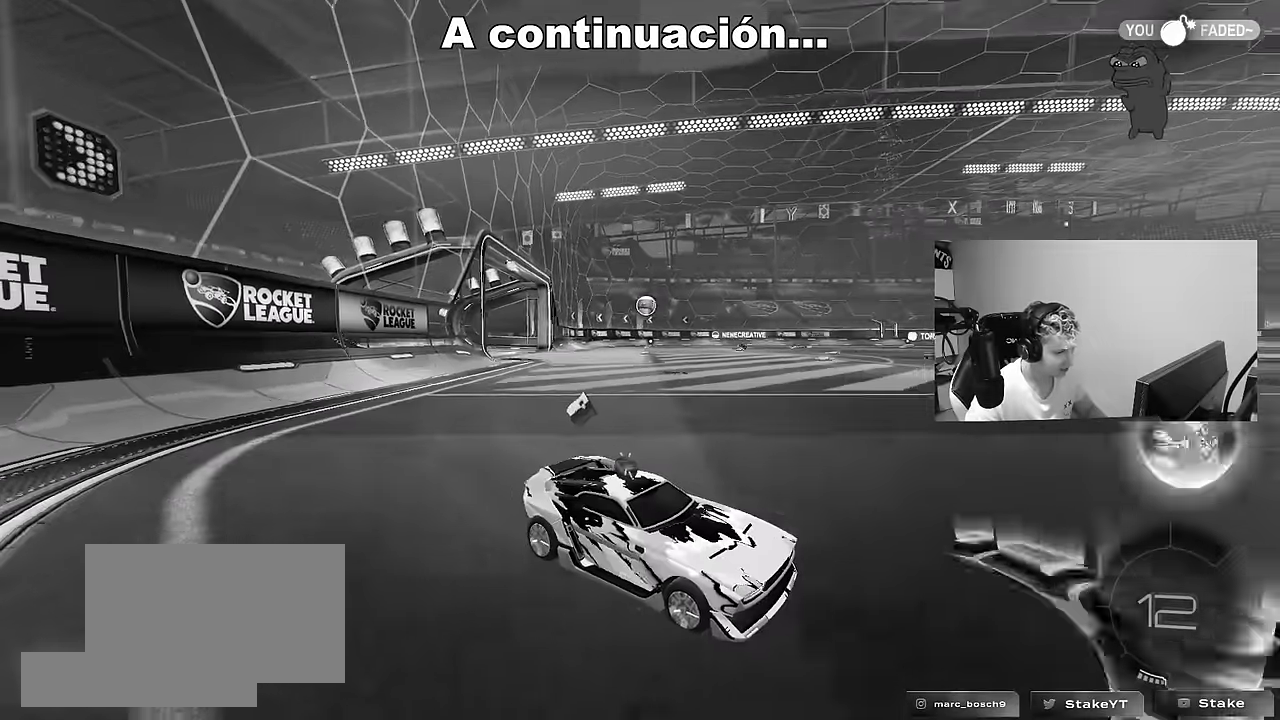
{"keys": ["a", "w"], "mouse": [], "mouse_move": "still", "events": [[84, "d", "up"], [84, "s", "up"], [184, "a", "down"], [234, "w", "down"]]}
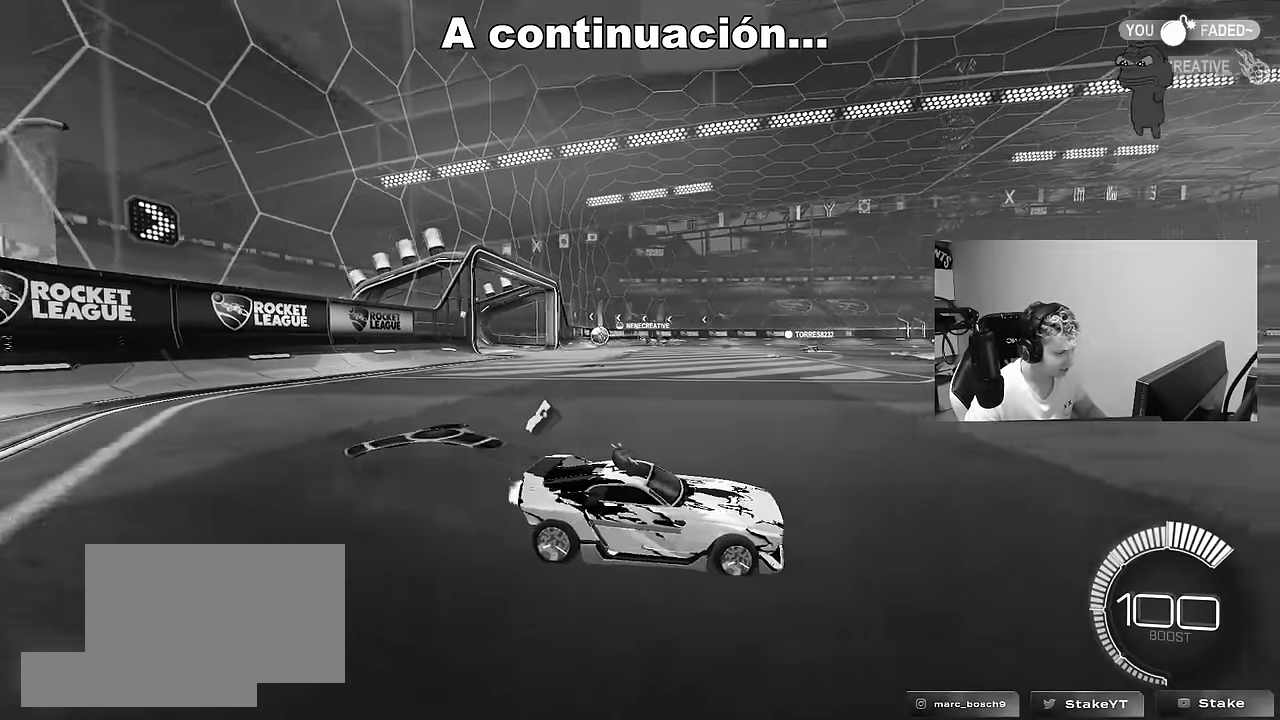
{"keys": ["a", "shift", "w"], "mouse": [], "mouse_move": "still", "events": [[434, "shift", "down"]]}